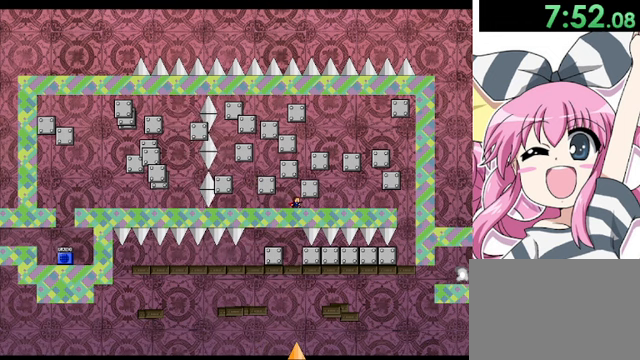
Gameplay with keyboard; each line is a JSON object with the keys held at the frame after it. "events" lists presses ("down") and releases ("up") of "down", "left", "r", "right", "shift", "up" and "z" between this image and that frame as [ms after this image, input, new state], when the widget could be followed in between. No other keys are recorded. Mouse input is not recorded.
{"keys": [], "events": [[360, "shift", "down"], [480, "shift", "up"]]}
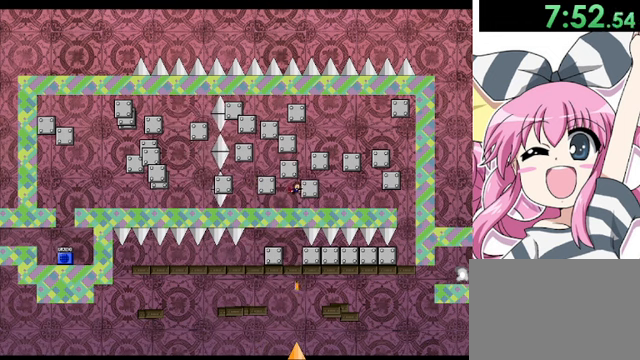
{"keys": ["right"], "events": [[40, "left", "down"], [240, "left", "up"], [440, "right", "down"]]}
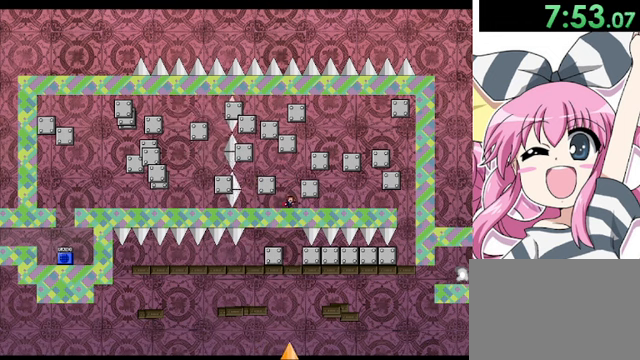
{"keys": ["right", "shift"], "events": [[160, "shift", "down"], [280, "shift", "up"], [360, "shift", "down"]]}
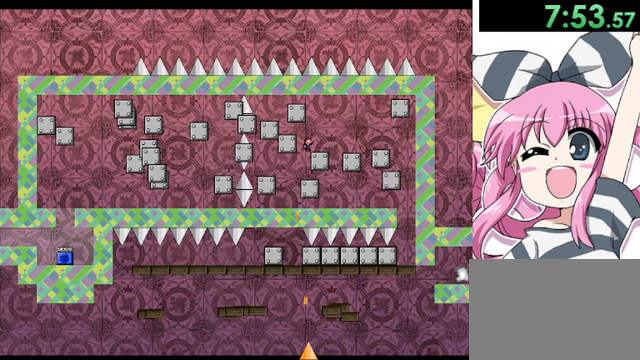
{"keys": ["right", "shift"], "events": [[80, "shift", "up"], [120, "right", "up"], [400, "right", "down"], [520, "shift", "down"]]}
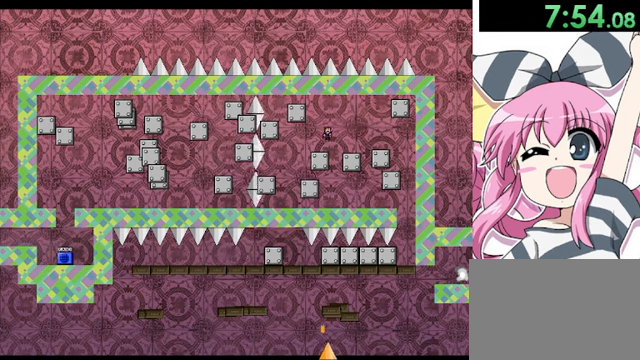
{"keys": ["shift"], "events": [[40, "shift", "up"], [240, "right", "up"], [440, "shift", "down"]]}
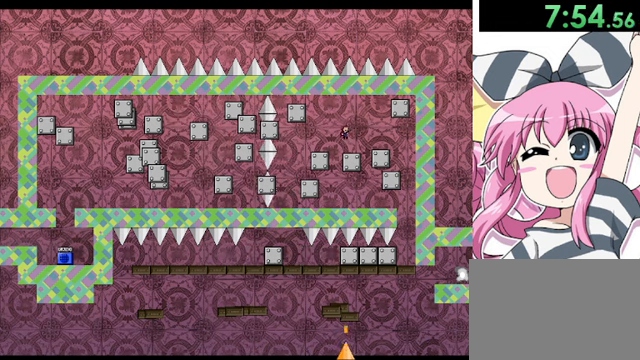
{"keys": ["right", "shift"], "events": [[40, "right", "down"], [80, "shift", "up"], [200, "right", "up"], [480, "right", "down"], [480, "shift", "down"]]}
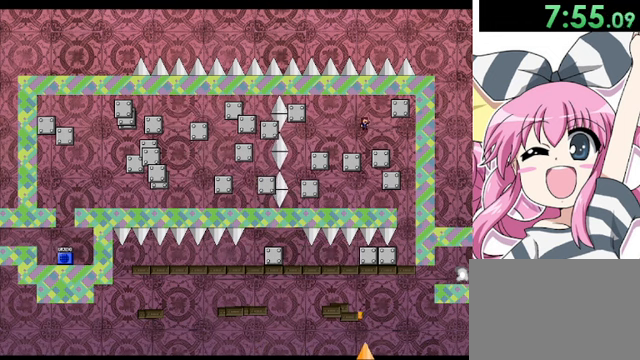
{"keys": ["right"], "events": [[80, "shift", "up"], [200, "right", "up"], [440, "shift", "down"], [480, "right", "down"], [480, "shift", "up"]]}
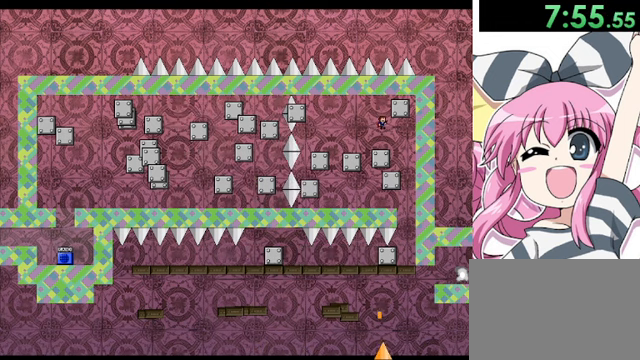
{"keys": [], "events": [[520, "right", "up"]]}
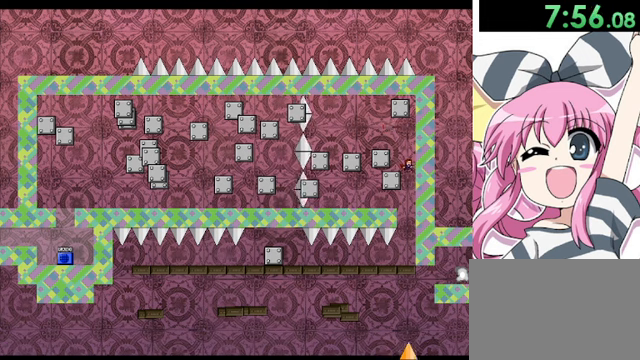
{"keys": [], "events": [[200, "left", "down"], [320, "left", "up"]]}
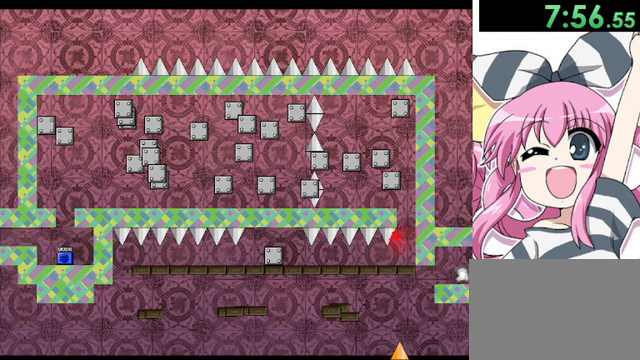
{"keys": ["right"], "events": [[120, "left", "down"], [200, "left", "up"], [280, "r", "down"], [360, "right", "down"], [400, "r", "up"]]}
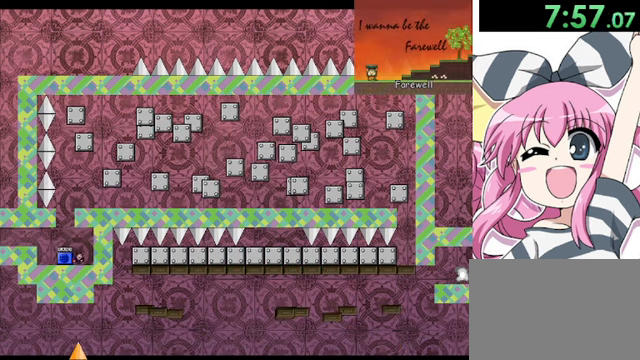
{"keys": ["left"], "events": [[80, "right", "up"], [80, "shift", "down"], [120, "left", "down"], [240, "shift", "up"], [280, "left", "up"], [320, "shift", "down"], [440, "left", "down"], [480, "shift", "up"]]}
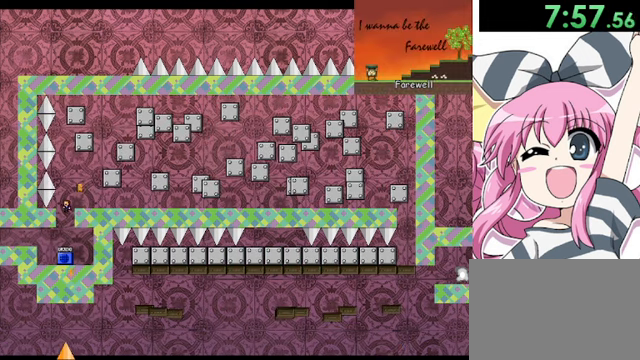
{"keys": [], "events": [[80, "left", "up"]]}
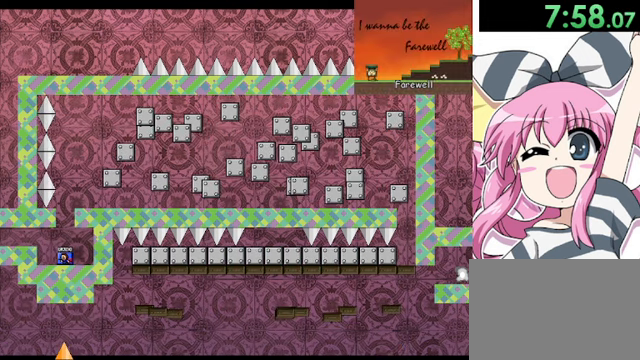
{"keys": ["right"], "events": [[40, "shift", "down"], [160, "shift", "up"], [240, "right", "down"], [240, "shift", "down"], [480, "shift", "up"]]}
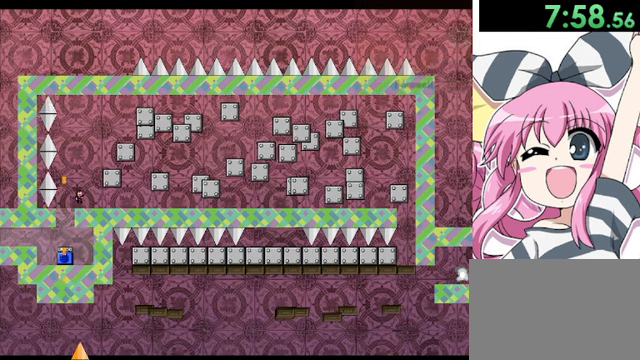
{"keys": ["right"], "events": []}
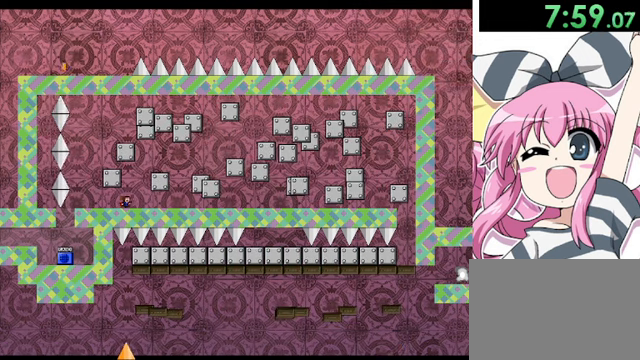
{"keys": ["right", "shift"], "events": [[280, "shift", "down"], [360, "shift", "up"], [480, "shift", "down"]]}
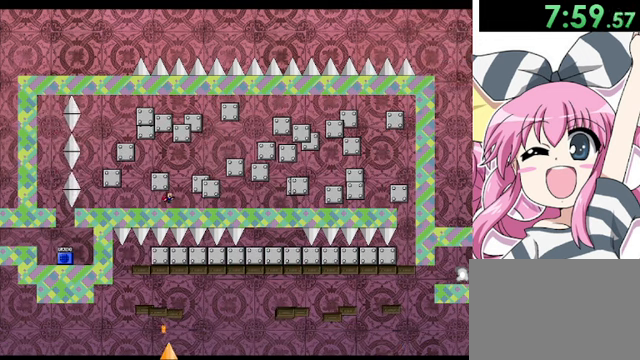
{"keys": ["shift"], "events": [[120, "shift", "up"], [200, "right", "up"], [520, "shift", "down"]]}
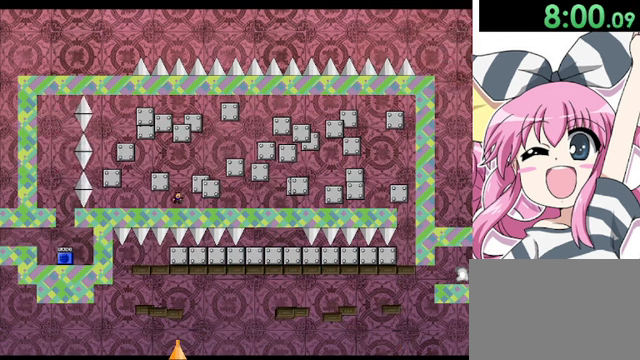
{"keys": [], "events": [[120, "right", "down"], [160, "shift", "up"], [280, "shift", "down"], [360, "shift", "up"], [440, "right", "up"]]}
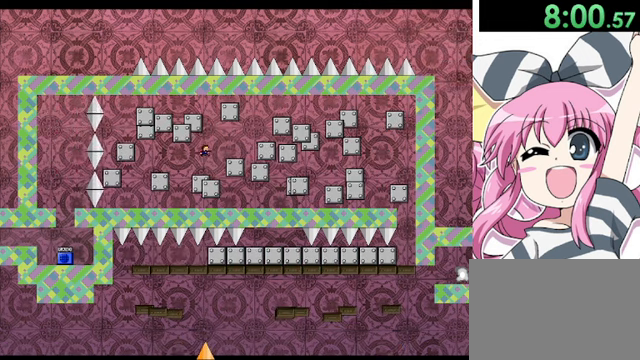
{"keys": ["right", "shift"], "events": [[400, "right", "down"], [400, "shift", "down"]]}
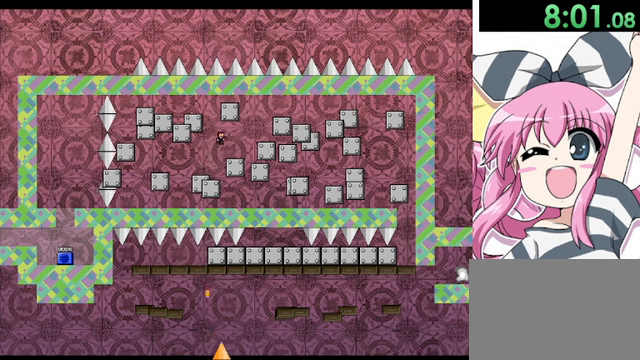
{"keys": ["shift"], "events": [[40, "shift", "up"], [160, "right", "up"], [400, "shift", "down"]]}
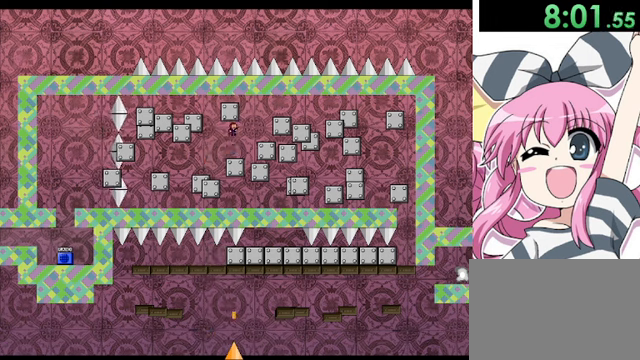
{"keys": [], "events": [[40, "shift", "up"]]}
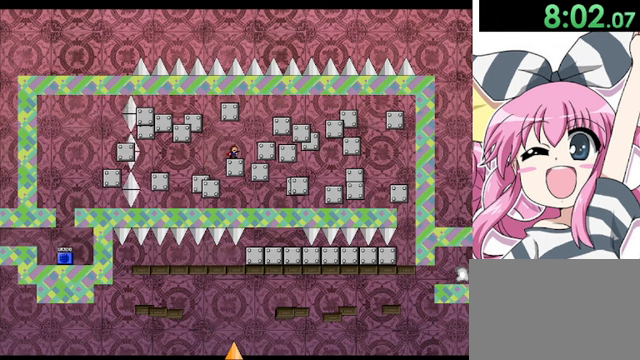
{"keys": ["right", "shift"], "events": [[320, "right", "down"], [480, "shift", "down"]]}
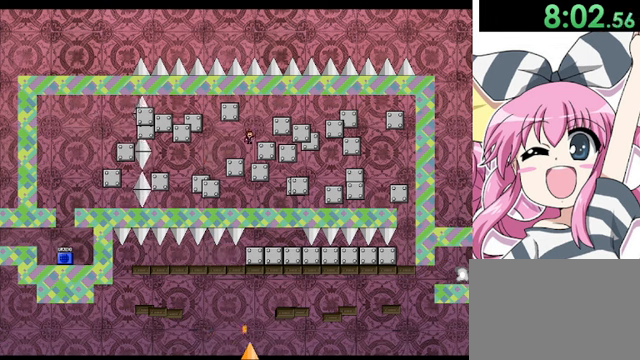
{"keys": [], "events": [[360, "shift", "up"], [400, "right", "up"]]}
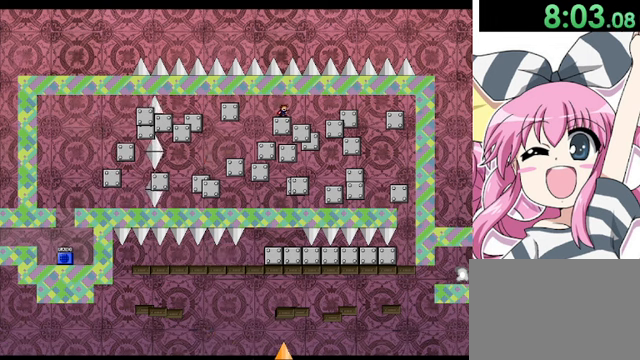
{"keys": ["right", "shift"], "events": [[400, "right", "down"], [480, "shift", "down"]]}
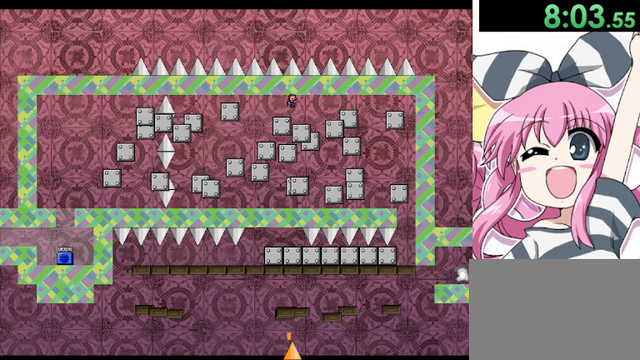
{"keys": [], "events": [[80, "shift", "up"], [200, "shift", "down"], [360, "shift", "up"], [400, "right", "up"]]}
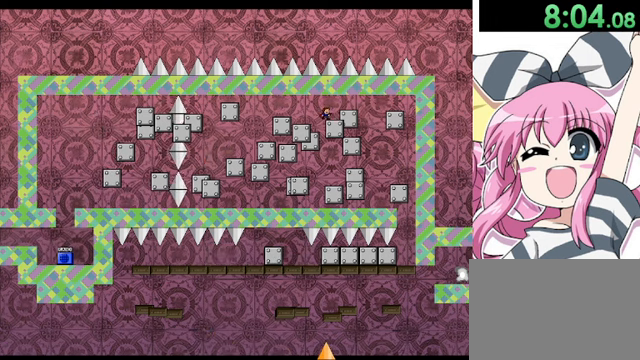
{"keys": ["right"], "events": [[400, "right", "down"], [440, "shift", "down"], [480, "shift", "up"]]}
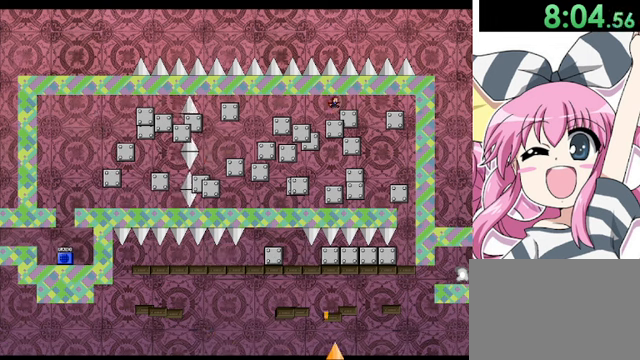
{"keys": [], "events": [[120, "shift", "down"], [240, "right", "up"], [240, "shift", "up"]]}
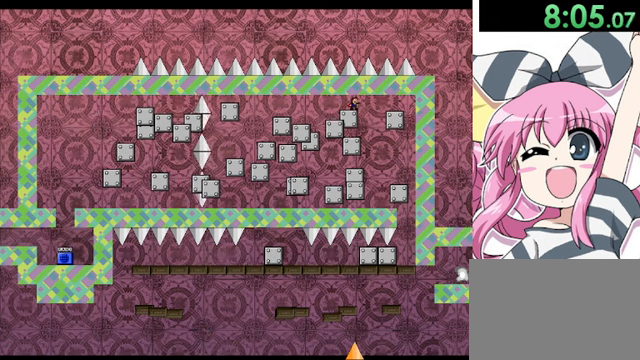
{"keys": ["right"], "events": [[200, "right", "down"], [360, "shift", "down"], [480, "shift", "up"]]}
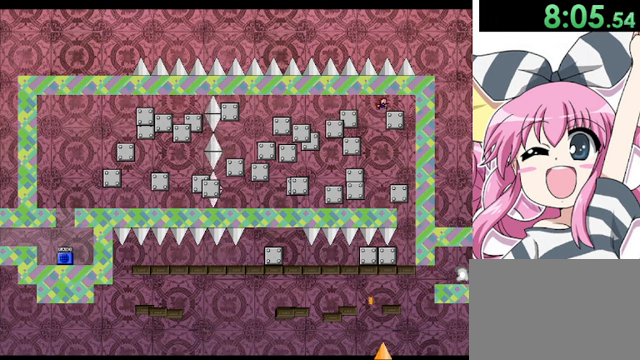
{"keys": [], "events": [[80, "shift", "down"], [160, "right", "up"], [240, "shift", "up"]]}
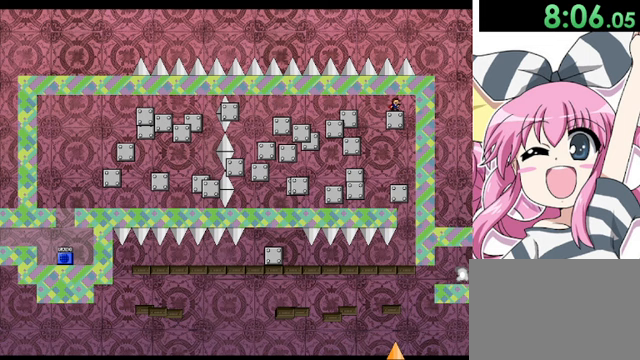
{"keys": [], "events": [[40, "right", "down"], [320, "right", "up"]]}
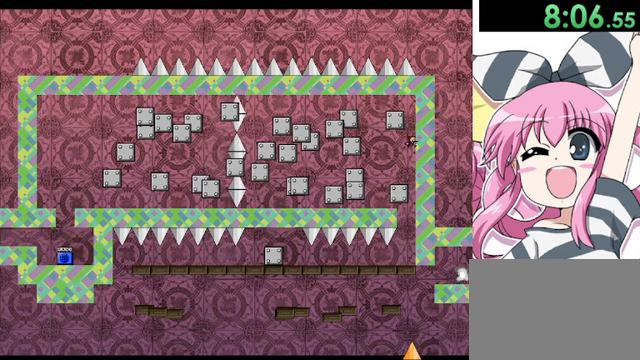
{"keys": ["left"], "events": [[360, "left", "down"]]}